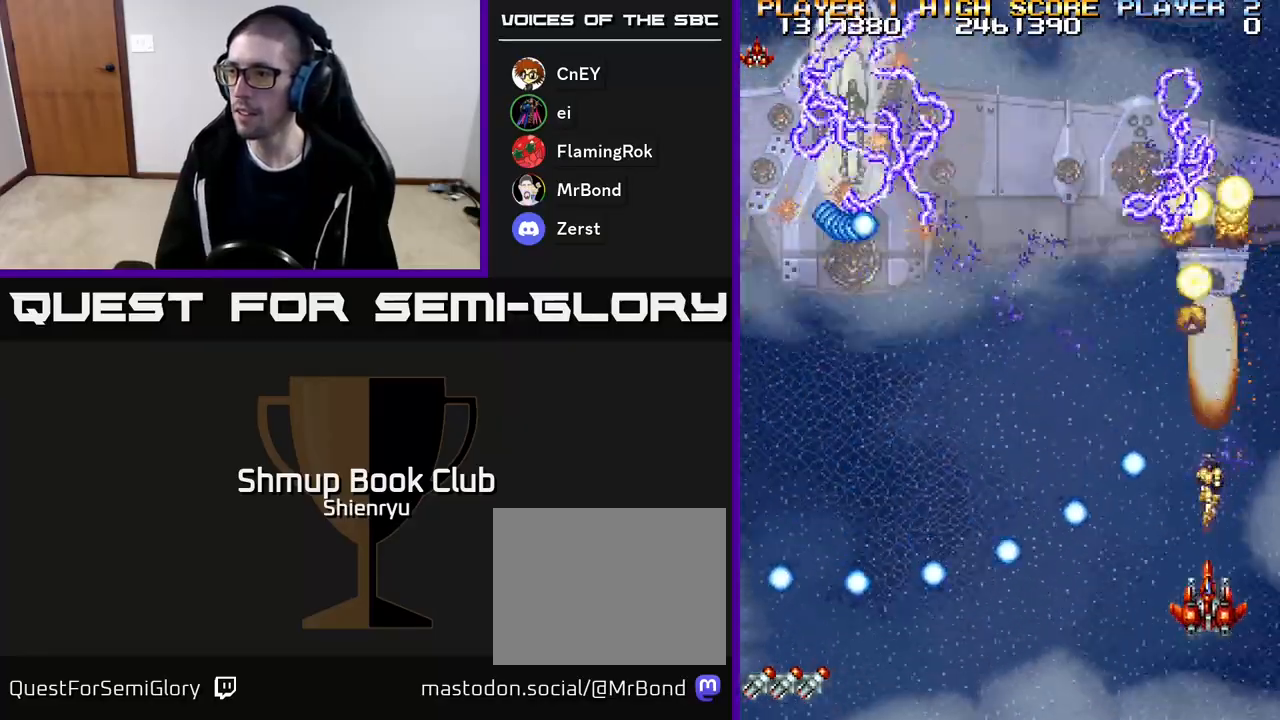
Gameplay with a controller (Xbox layout); each line is a JSON object with the inputs held at the frame after it. "events" lists button and stick changes between this image and that frame as [ms after this image, input, new state], when the widget could be followed in between. Not read: left_stick right_stick.
{"buttons": ["A", "R2"], "events": [[117, "A", "up"], [217, "A", "down"], [350, "A", "up"], [367, "DPAD_LEFT", "down"], [433, "A", "down"], [500, "DPAD_LEFT", "up"]]}
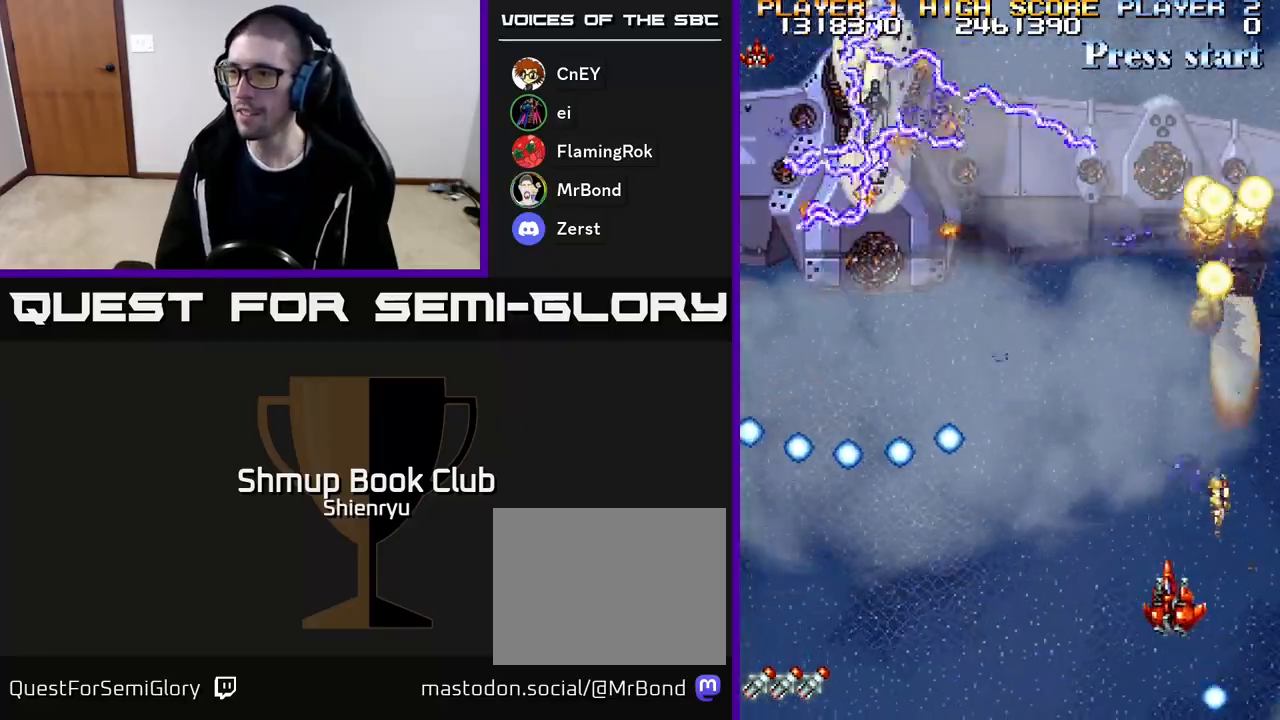
{"buttons": ["DPAD_DOWN"], "events": [[50, "A", "up"], [150, "A", "down"], [233, "DPAD_UP", "down"], [267, "A", "up"], [333, "DPAD_LEFT", "down"], [367, "A", "down"], [400, "DPAD_UP", "up"], [433, "A", "up"], [467, "DPAD_DOWN", "down"], [483, "DPAD_LEFT", "up"], [483, "R2", "up"]]}
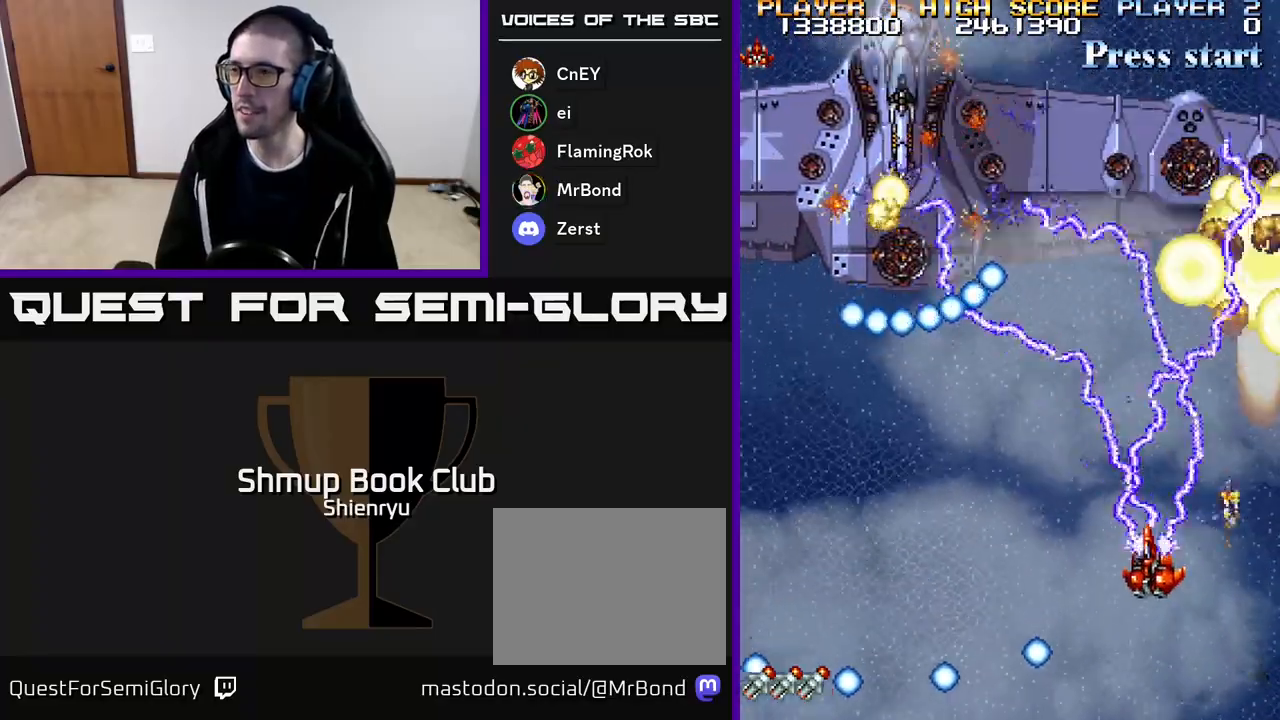
{"buttons": ["R2"], "events": [[17, "DPAD_RIGHT", "down"], [17, "R2", "down"], [33, "A", "down"], [183, "A", "up"], [250, "DPAD_DOWN", "up"], [300, "DPAD_DOWN", "down"], [317, "A", "down"], [350, "DPAD_DOWN", "up"], [433, "A", "up"], [433, "DPAD_RIGHT", "up"], [467, "R2", "up"], [500, "R2", "down"]]}
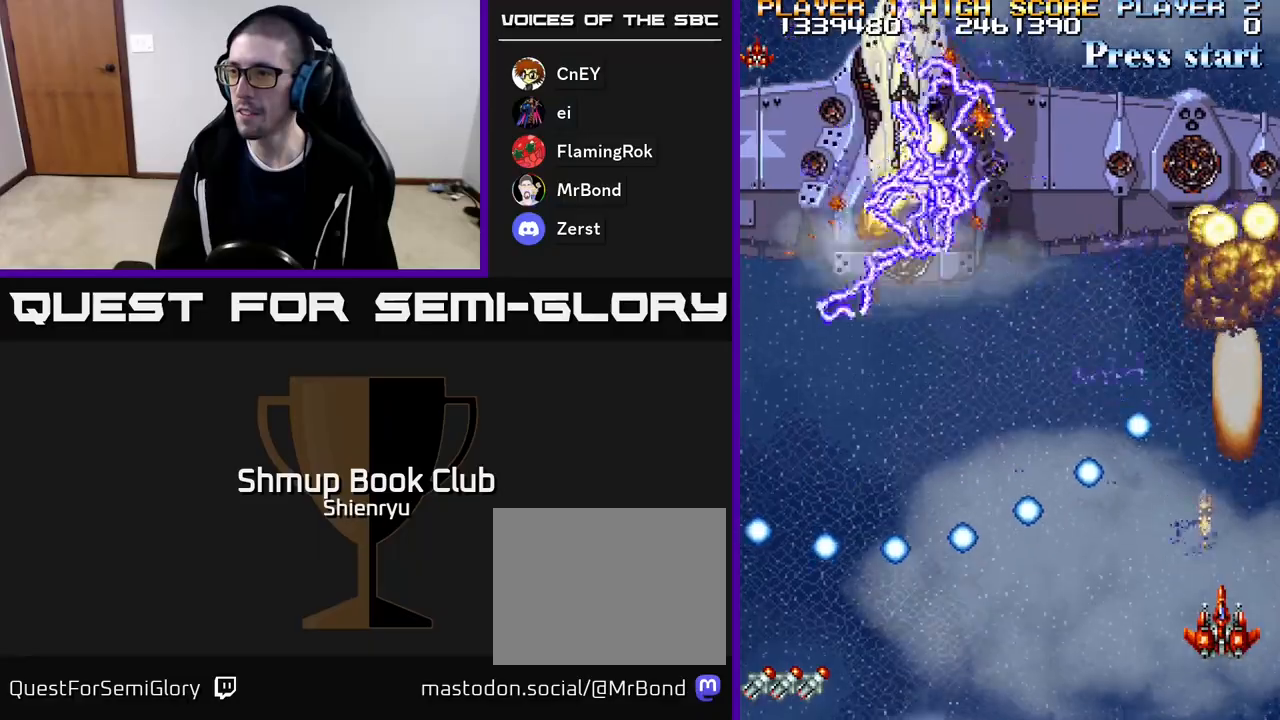
{"buttons": ["A", "R2", "DPAD_LEFT"], "events": [[17, "A", "down"], [150, "A", "up"], [167, "R2", "up"], [183, "DPAD_LEFT", "down"], [233, "A", "down"], [233, "R2", "down"], [250, "DPAD_DOWN", "down"], [350, "A", "up"], [350, "DPAD_LEFT", "up"], [367, "DPAD_DOWN", "up"], [367, "R2", "up"], [383, "DPAD_LEFT", "down"], [417, "R2", "down"], [433, "A", "down"]]}
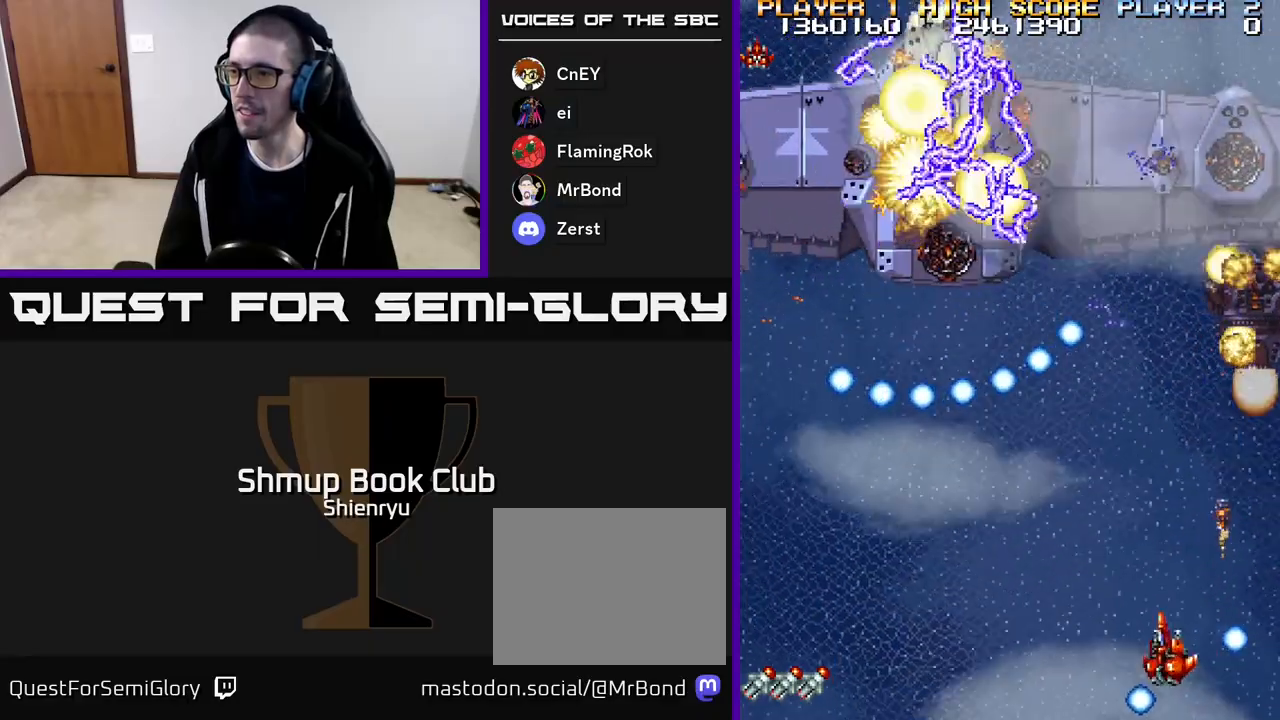
{"buttons": ["A", "R2", "DPAD_UP"]}
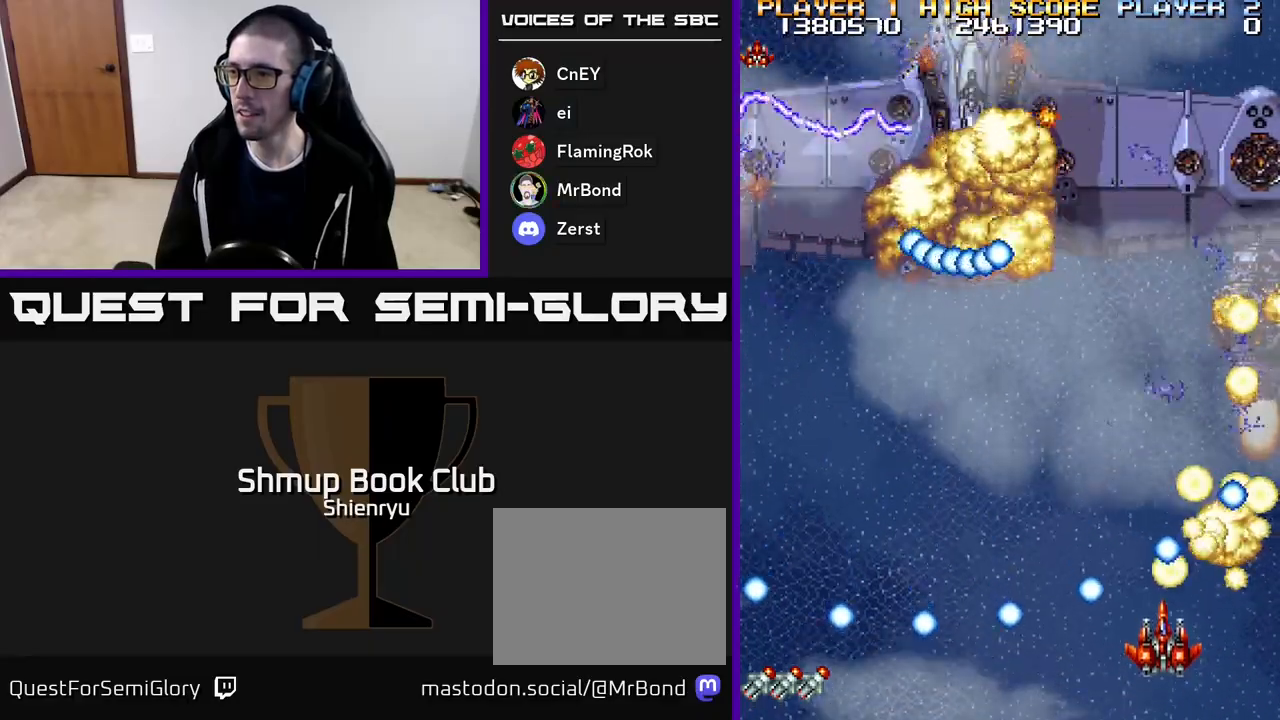
{"buttons": ["R2", "DPAD_DOWN"], "events": [[17, "A", "up"], [67, "DPAD_LEFT", "down"], [67, "R2", "up"], [100, "R2", "down"], [117, "A", "down"], [217, "DPAD_UP", "up"], [283, "A", "up"], [300, "R2", "up"], [317, "DPAD_DOWN", "down"], [333, "DPAD_LEFT", "up"], [350, "A", "down"], [350, "R2", "down"], [500, "A", "up"]]}
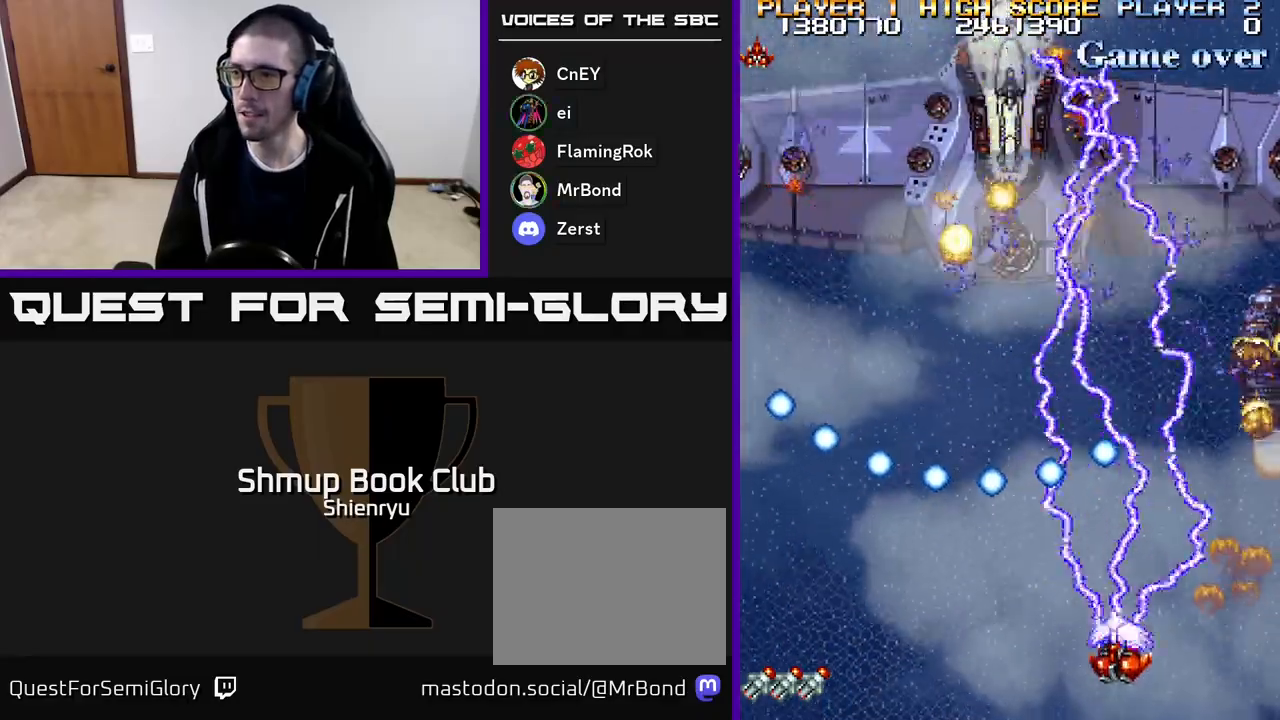
{"buttons": ["R2", "DPAD_UP"], "events": [[17, "R2", "up"], [100, "A", "down"], [100, "DPAD_DOWN", "up"], [100, "R2", "down"], [183, "DPAD_RIGHT", "down"], [250, "A", "up"], [283, "DPAD_RIGHT", "up"], [283, "R2", "up"], [317, "A", "down"], [317, "R2", "down"], [450, "DPAD_UP", "down"], [483, "A", "up"]]}
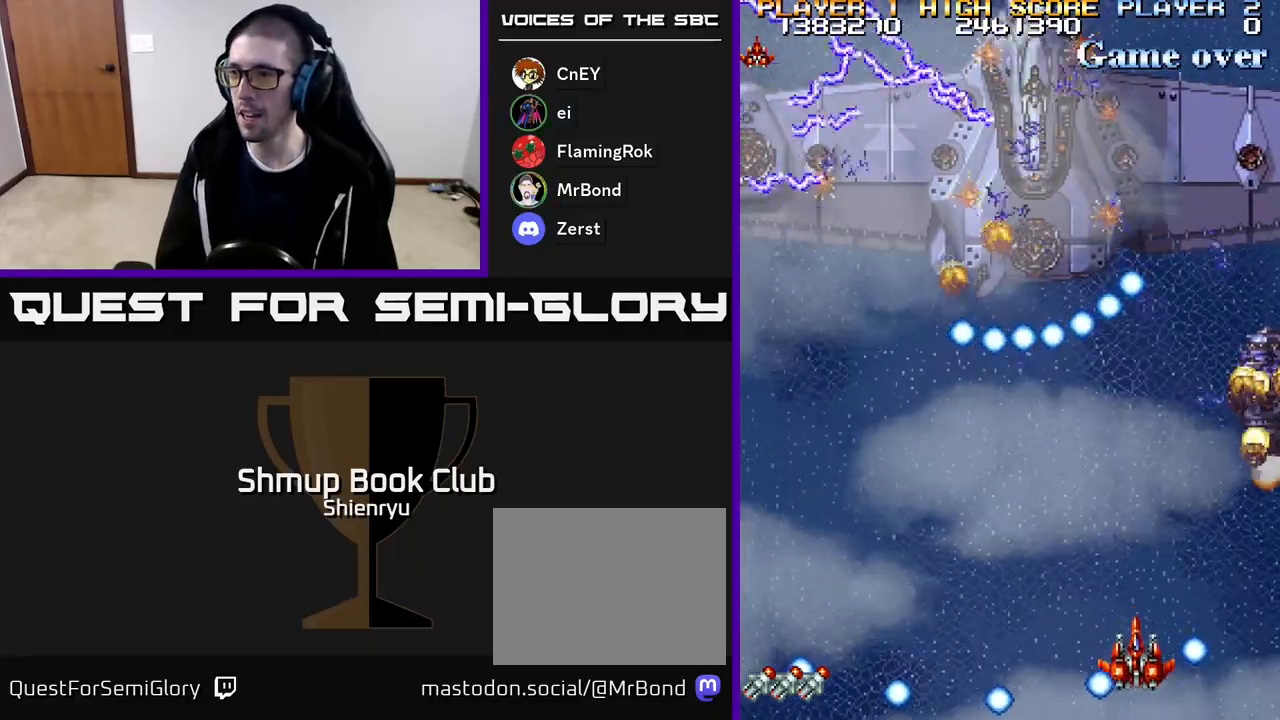
{"buttons": ["A", "R2"], "events": [[67, "A", "down"], [100, "DPAD_LEFT", "down"], [133, "DPAD_UP", "up"], [183, "A", "up"], [200, "DPAD_DOWN", "down"], [200, "R2", "up"], [233, "DPAD_LEFT", "up"], [267, "A", "down"], [267, "R2", "down"], [350, "DPAD_LEFT", "down"], [400, "A", "up"], [400, "DPAD_DOWN", "up"], [400, "R2", "up"], [433, "DPAD_LEFT", "up"], [500, "A", "down"], [500, "R2", "down"]]}
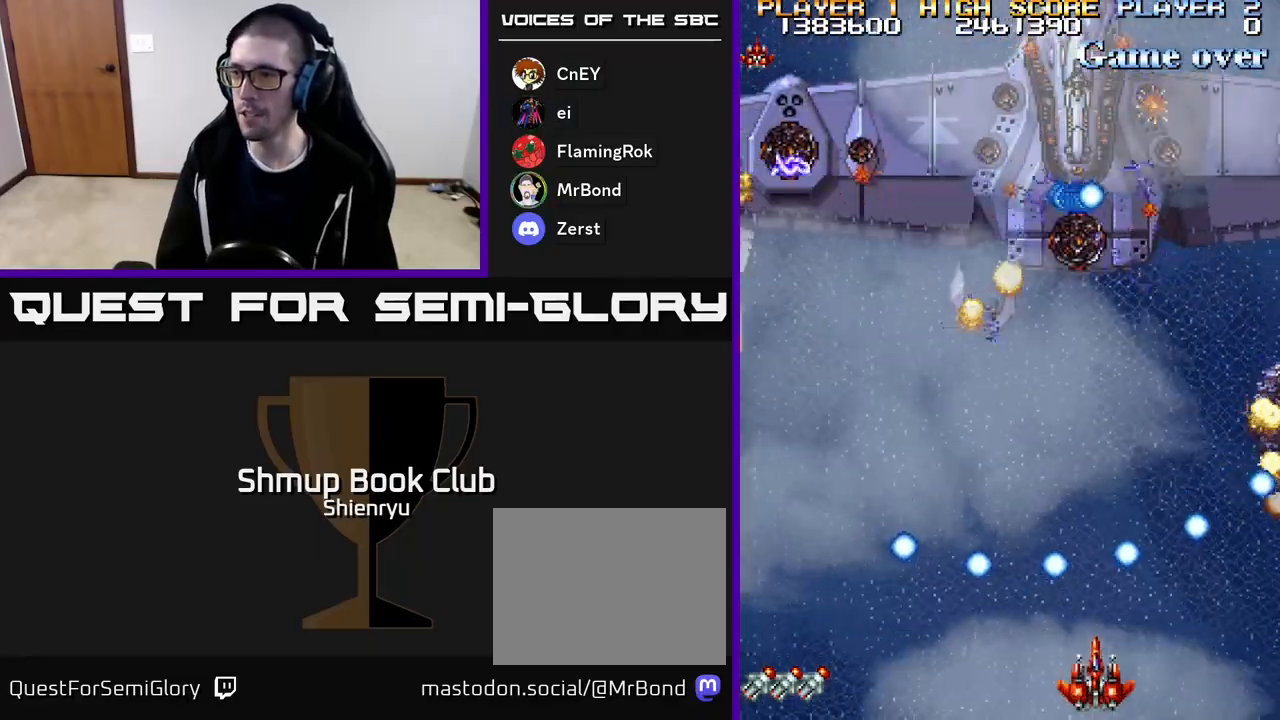
{"buttons": ["A", "R2", "DPAD_LEFT"], "events": [[150, "A", "up"], [167, "R2", "up"], [217, "R2", "down"], [233, "A", "down"], [317, "DPAD_UP", "down"], [350, "DPAD_LEFT", "down"], [383, "A", "up"], [400, "DPAD_UP", "up"], [400, "R2", "up"], [450, "A", "down"], [450, "R2", "down"]]}
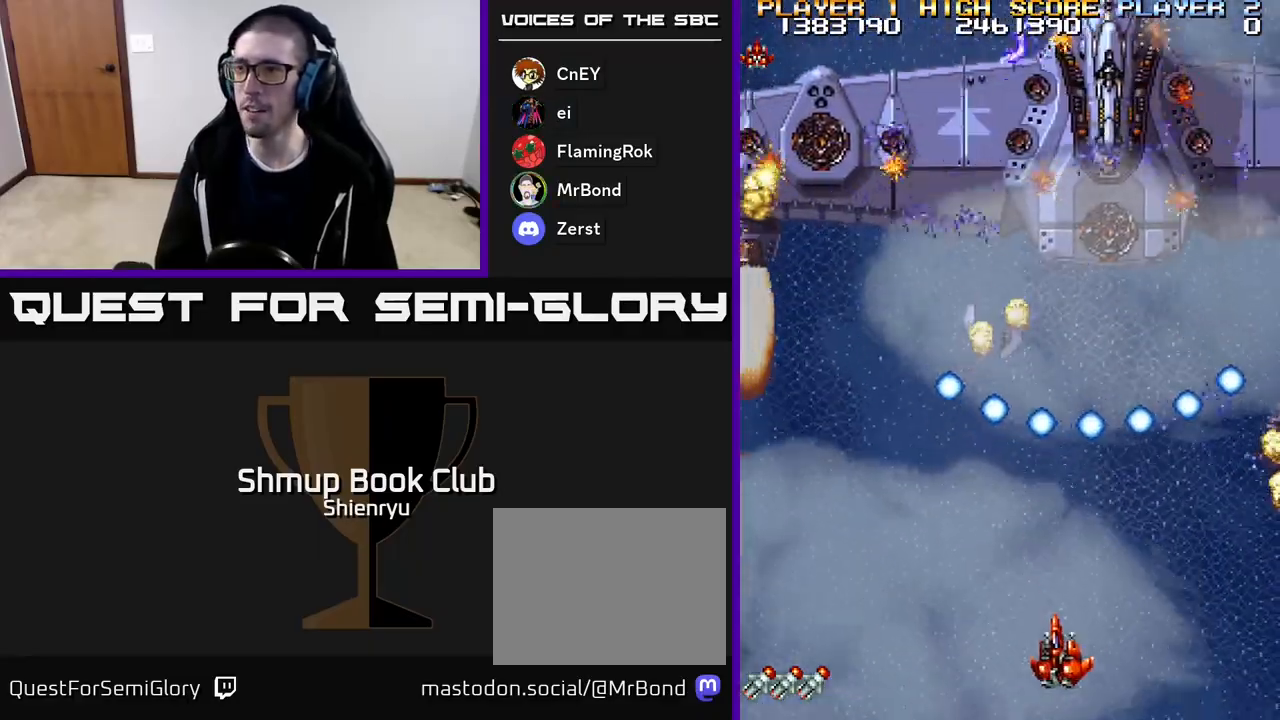
{"buttons": ["R2", "DPAD_UP"], "events": [[100, "A", "up"], [133, "DPAD_DOWN", "down"], [133, "R2", "up"], [150, "DPAD_LEFT", "up"], [167, "A", "down"], [167, "R2", "down"], [233, "DPAD_DOWN", "up"], [333, "A", "up"], [333, "DPAD_LEFT", "down"], [450, "DPAD_UP", "down"], [483, "DPAD_LEFT", "up"]]}
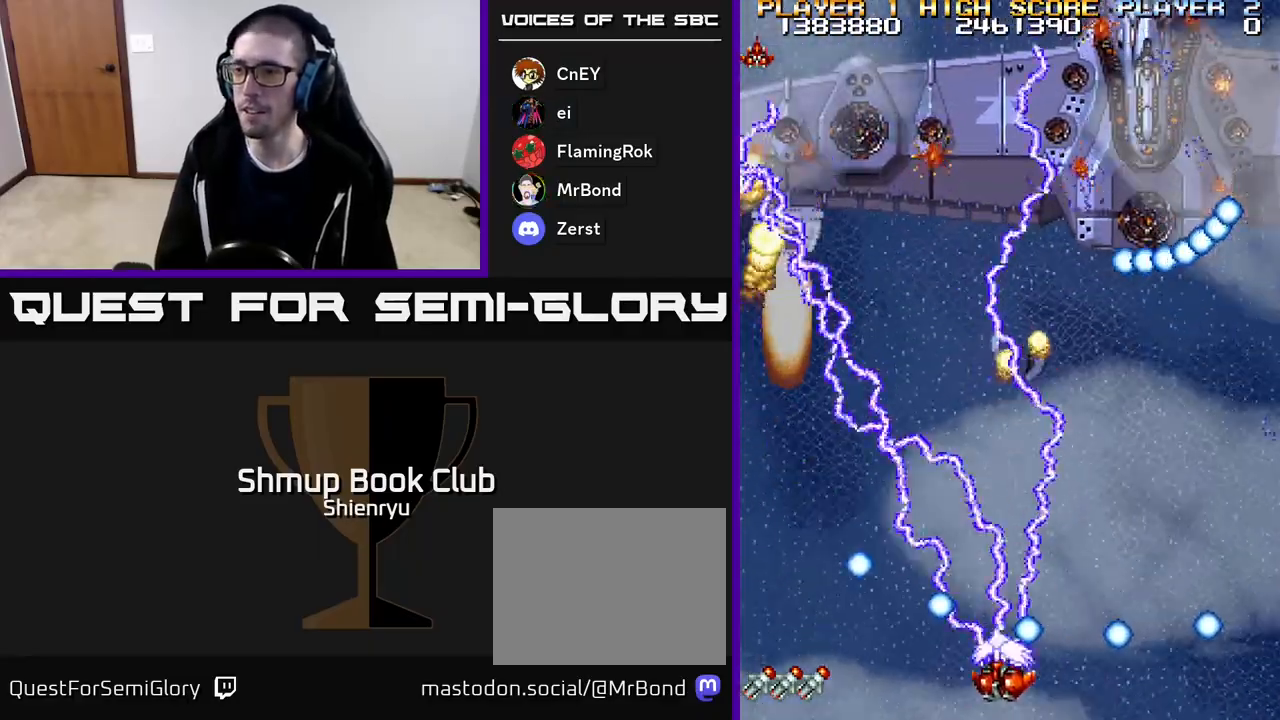
{"buttons": ["A", "R2", "DPAD_LEFT"], "events": [[17, "DPAD_RIGHT", "down"], [33, "A", "down"], [50, "DPAD_RIGHT", "up"], [133, "DPAD_LEFT", "down"], [200, "DPAD_UP", "up"], [250, "A", "up"], [367, "R2", "up"], [383, "A", "down"], [400, "R2", "down"]]}
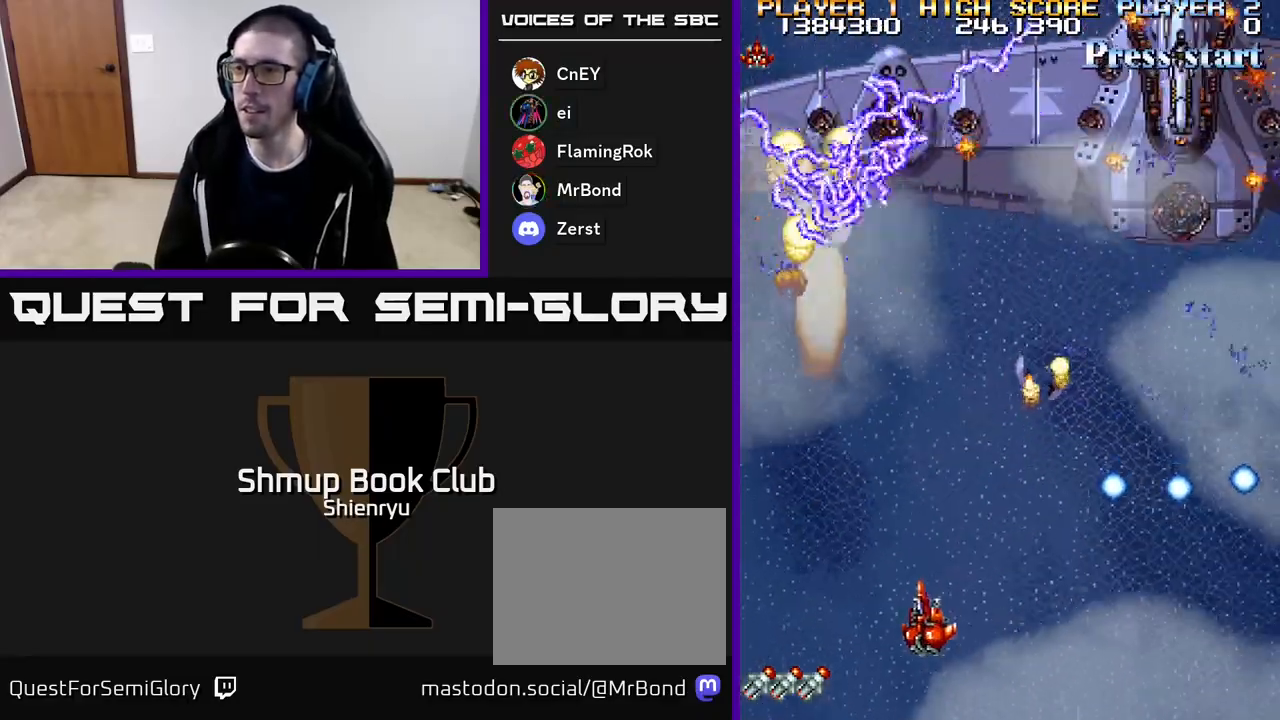
{"buttons": ["R2"], "events": [[17, "R2", "up"], [33, "A", "up"], [100, "DPAD_UP", "down"], [133, "A", "down"], [300, "R2", "down"], [350, "A", "up"], [467, "DPAD_LEFT", "up"], [467, "DPAD_UP", "up"]]}
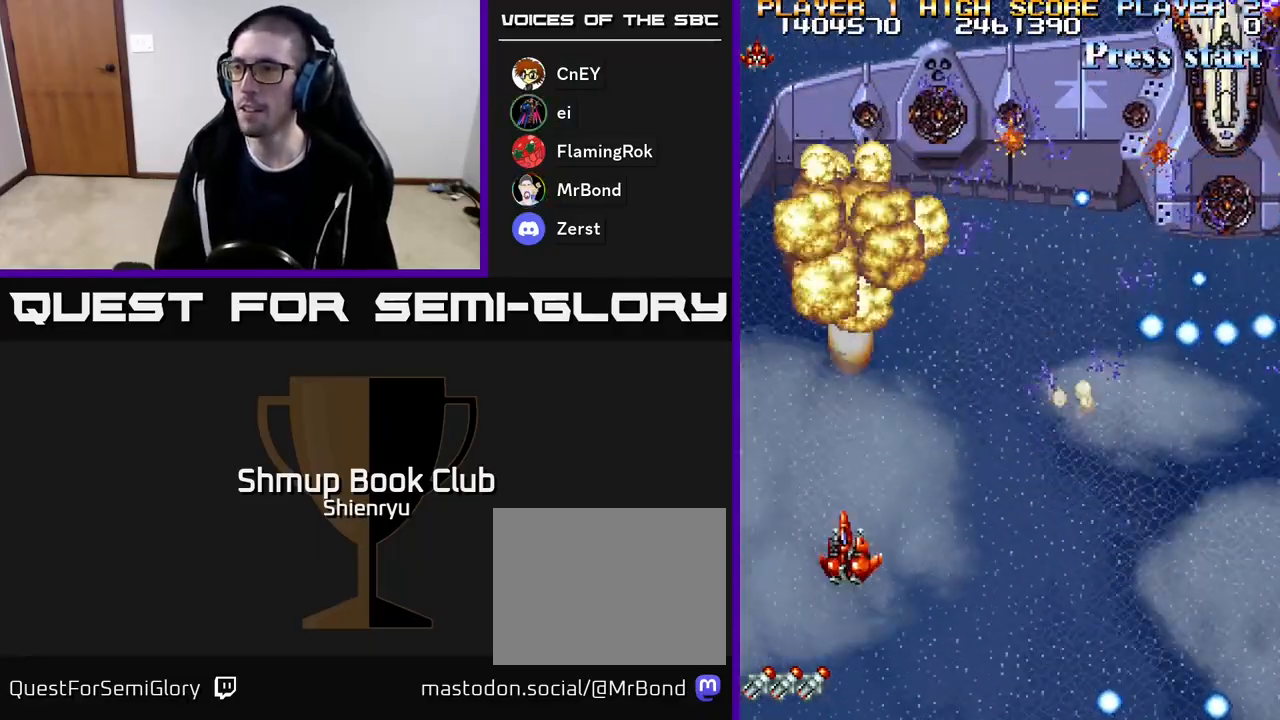
{"buttons": ["A", "R2", "DPAD_UP"], "events": [[50, "R2", "up"], [117, "DPAD_RIGHT", "down"], [150, "DPAD_DOWN", "down"], [217, "R2", "down"], [300, "A", "down"], [300, "DPAD_RIGHT", "up"], [317, "DPAD_DOWN", "up"], [367, "DPAD_UP", "down"]]}
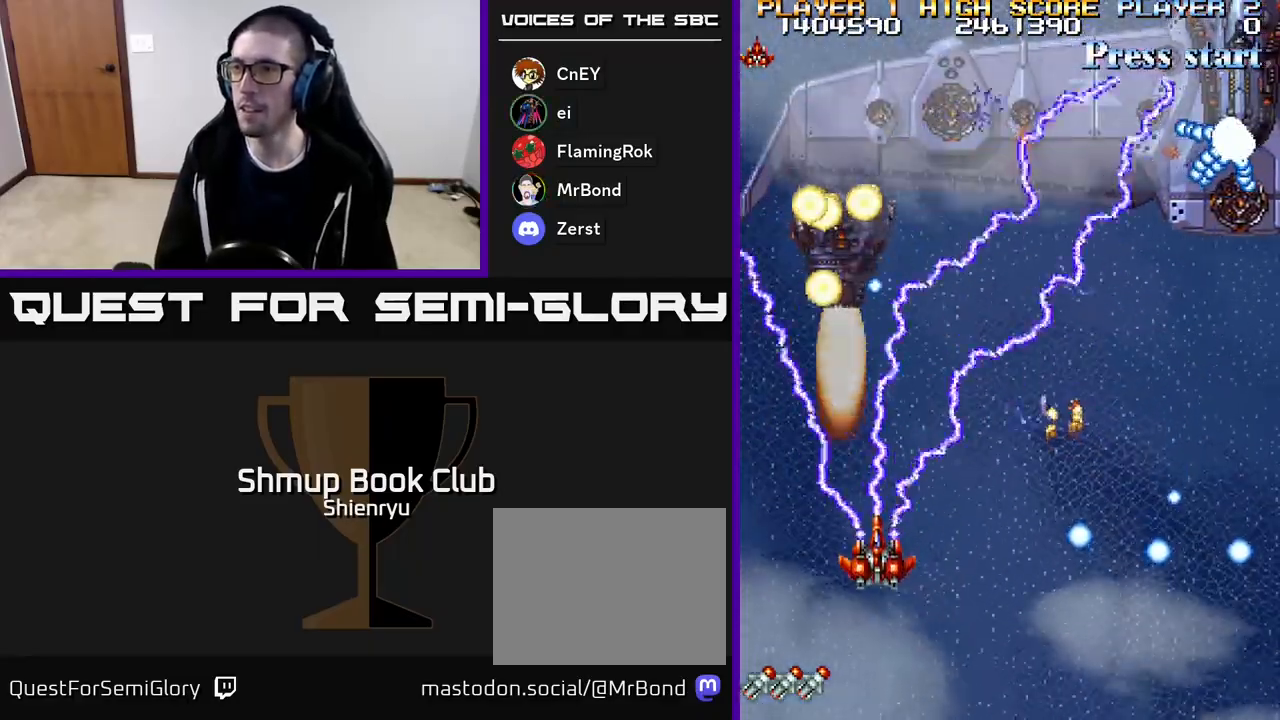
{"buttons": ["A", "DPAD_DOWN"], "events": [[33, "DPAD_RIGHT", "down"], [100, "DPAD_UP", "up"], [283, "R2", "up"], [417, "DPAD_DOWN", "down"], [433, "DPAD_RIGHT", "up"]]}
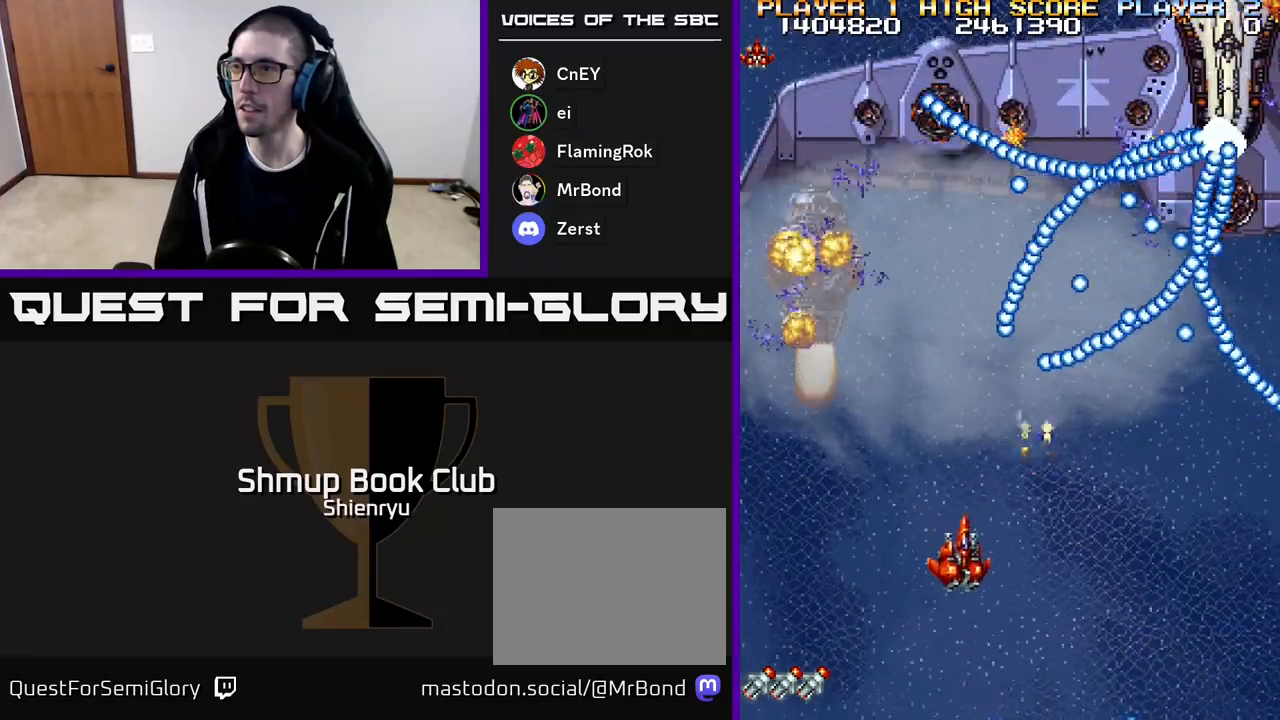
{"buttons": ["A", "R2", "DPAD_DOWN", "DPAD_RIGHT"], "events": [[17, "DPAD_RIGHT", "down"], [217, "A", "up"], [350, "A", "down"], [350, "R2", "down"], [383, "DPAD_RIGHT", "up"], [483, "DPAD_RIGHT", "down"]]}
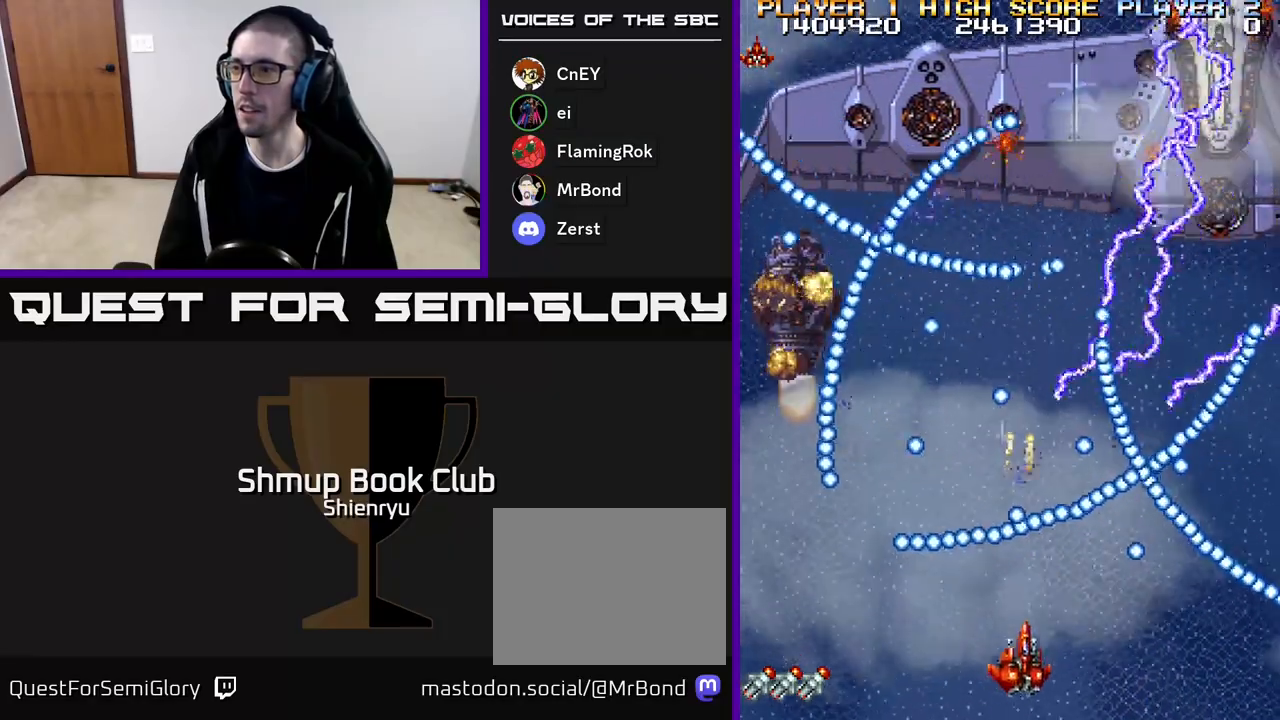
{"buttons": ["A", "R2", "DPAD_LEFT"]}
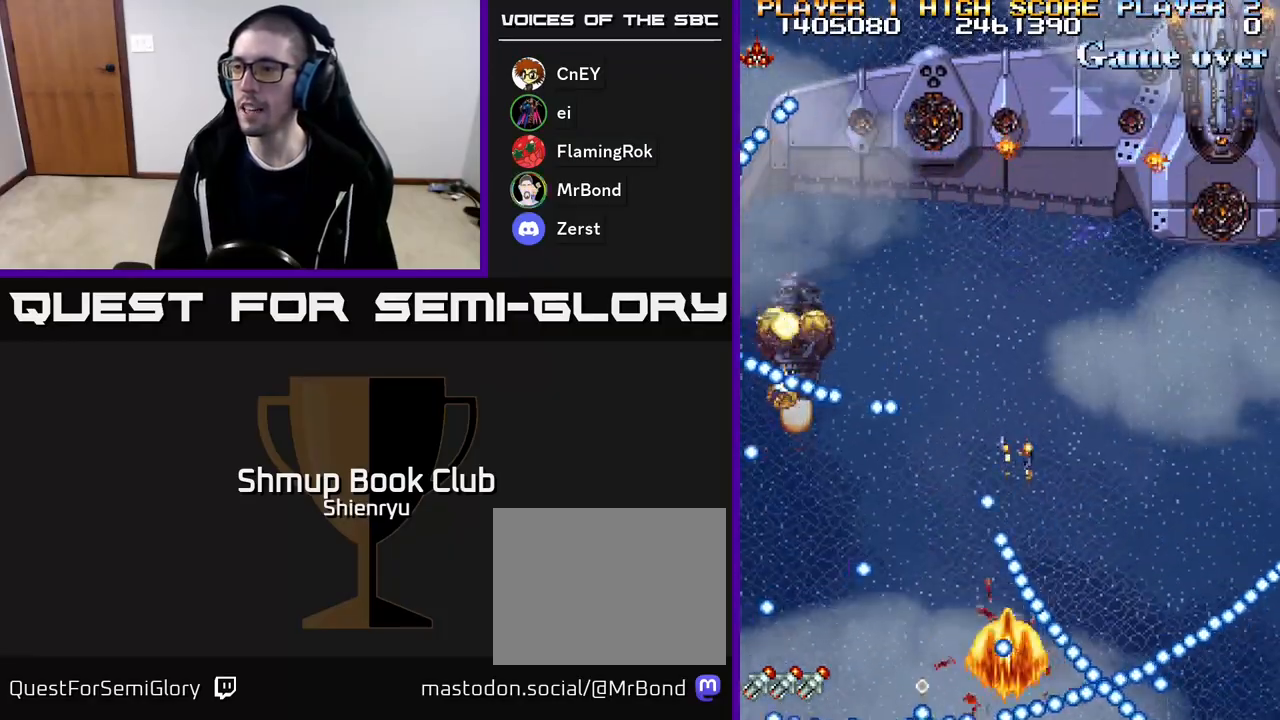
{"buttons": [], "events": [[17, "A", "up"], [67, "A", "down"], [133, "DPAD_UP", "down"], [167, "DPAD_LEFT", "up"], [217, "A", "up"], [217, "R2", "up"], [233, "DPAD_UP", "up"], [300, "A", "down"], [433, "A", "up"]]}
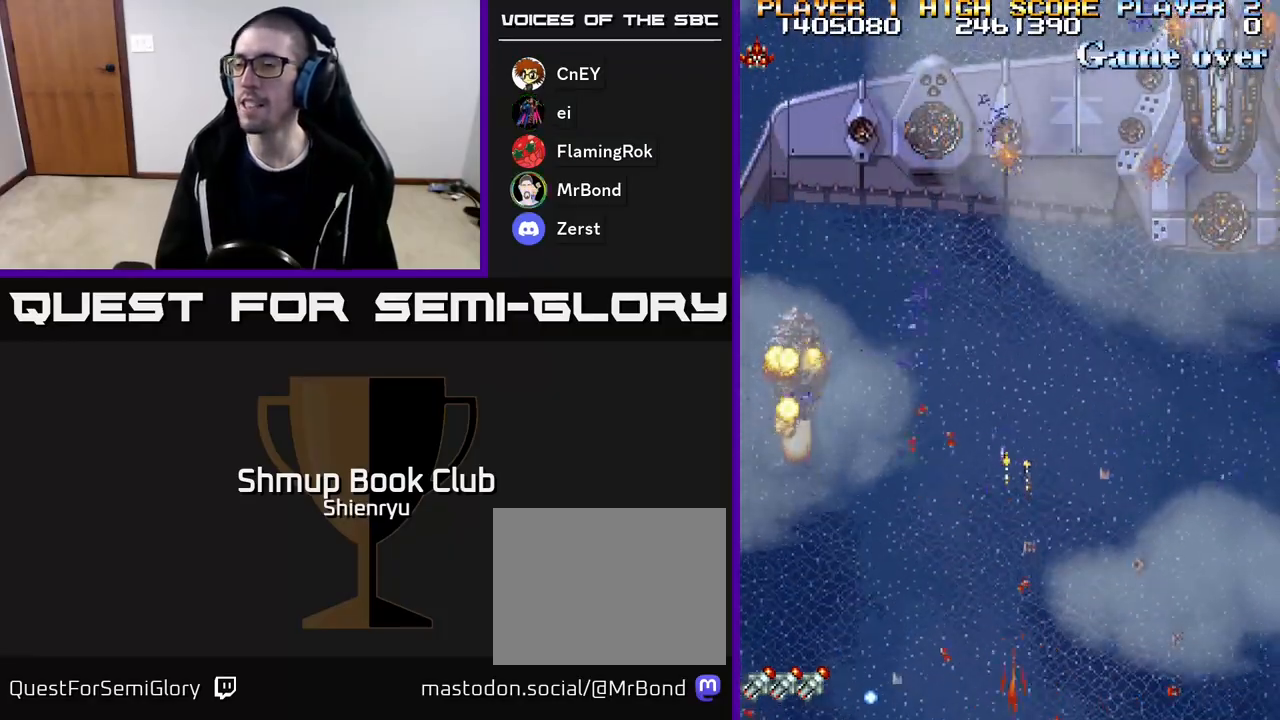
{"buttons": ["R2", "DPAD_RIGHT"], "events": [[50, "DPAD_RIGHT", "down"], [200, "R2", "down"]]}
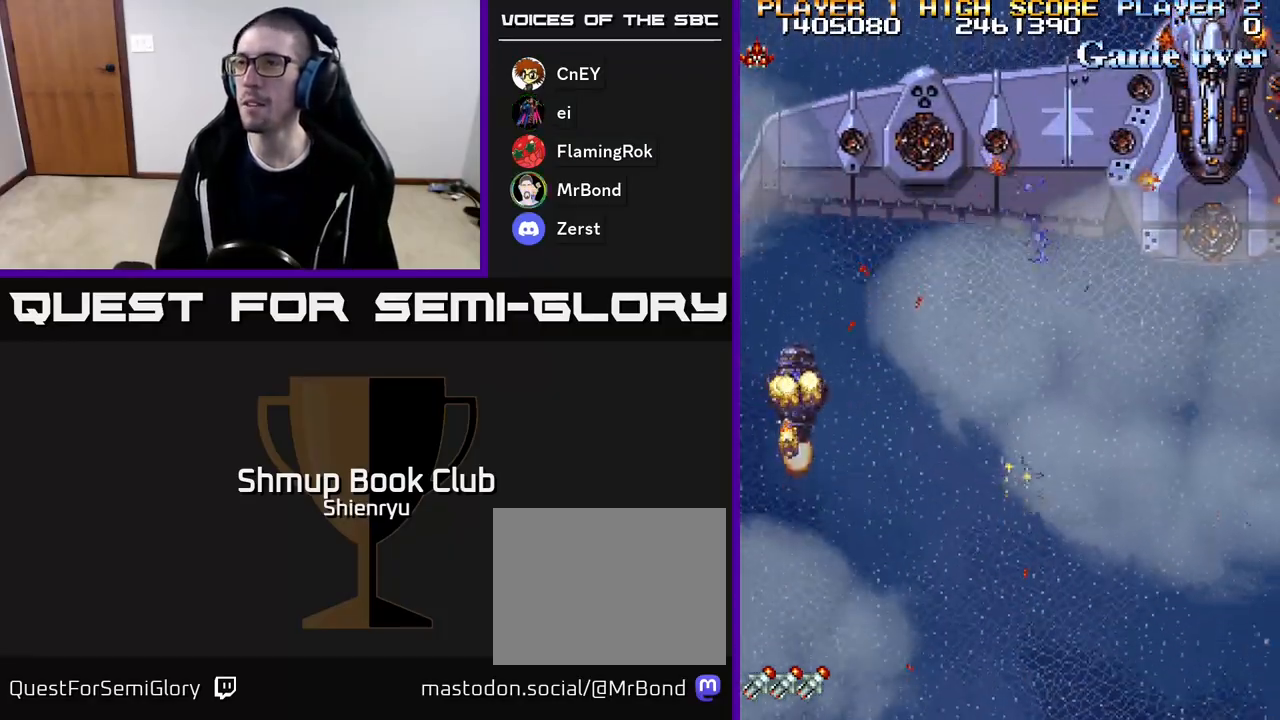
{"buttons": ["R2", "DPAD_RIGHT"], "events": []}
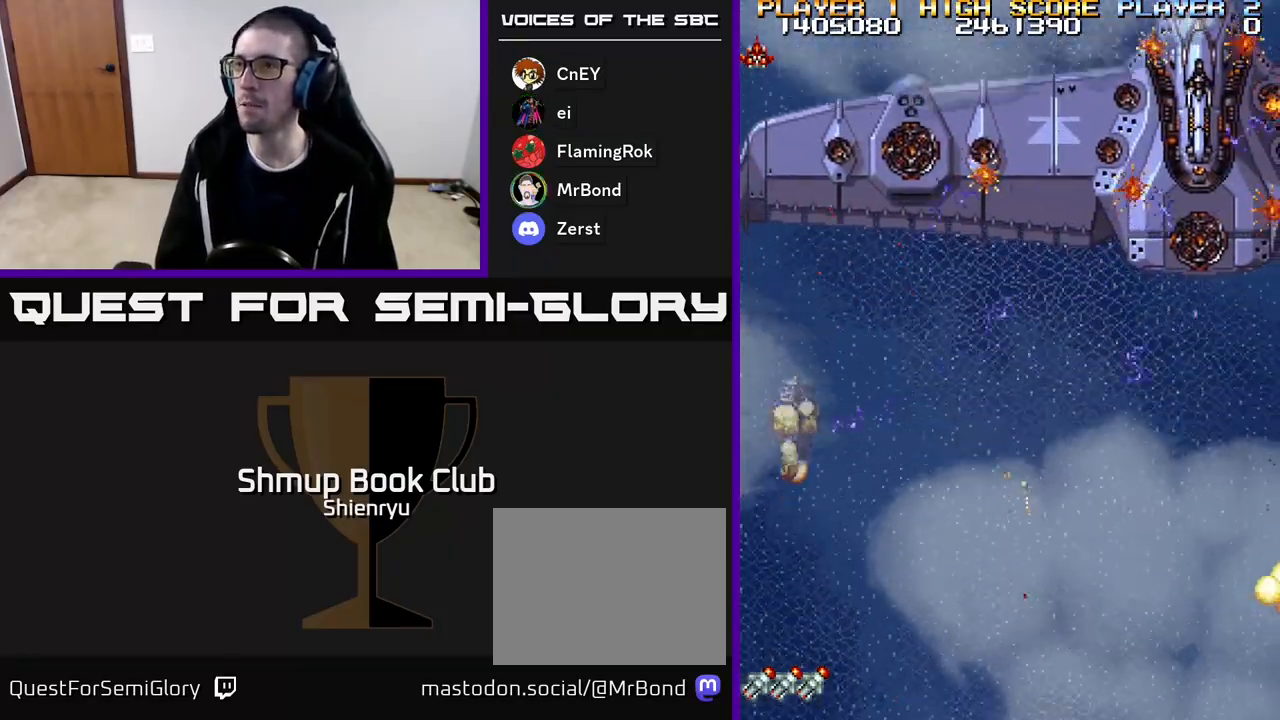
{"buttons": ["A", "R2", "DPAD_UP", "DPAD_RIGHT"], "events": [[50, "R2", "up"], [150, "DPAD_RIGHT", "up"], [167, "DPAD_UP", "down"], [183, "DPAD_RIGHT", "down"], [400, "R2", "down"], [500, "A", "down"]]}
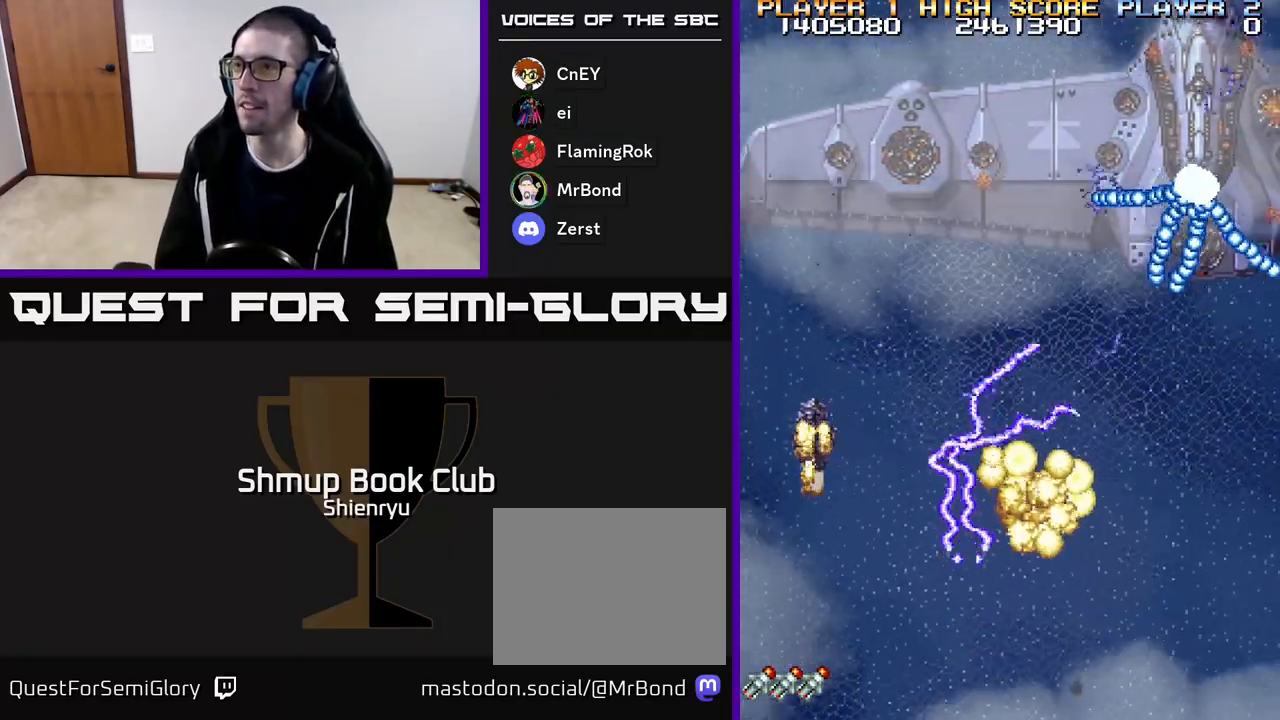
{"buttons": ["A", "R2", "DPAD_UP", "DPAD_RIGHT"], "events": []}
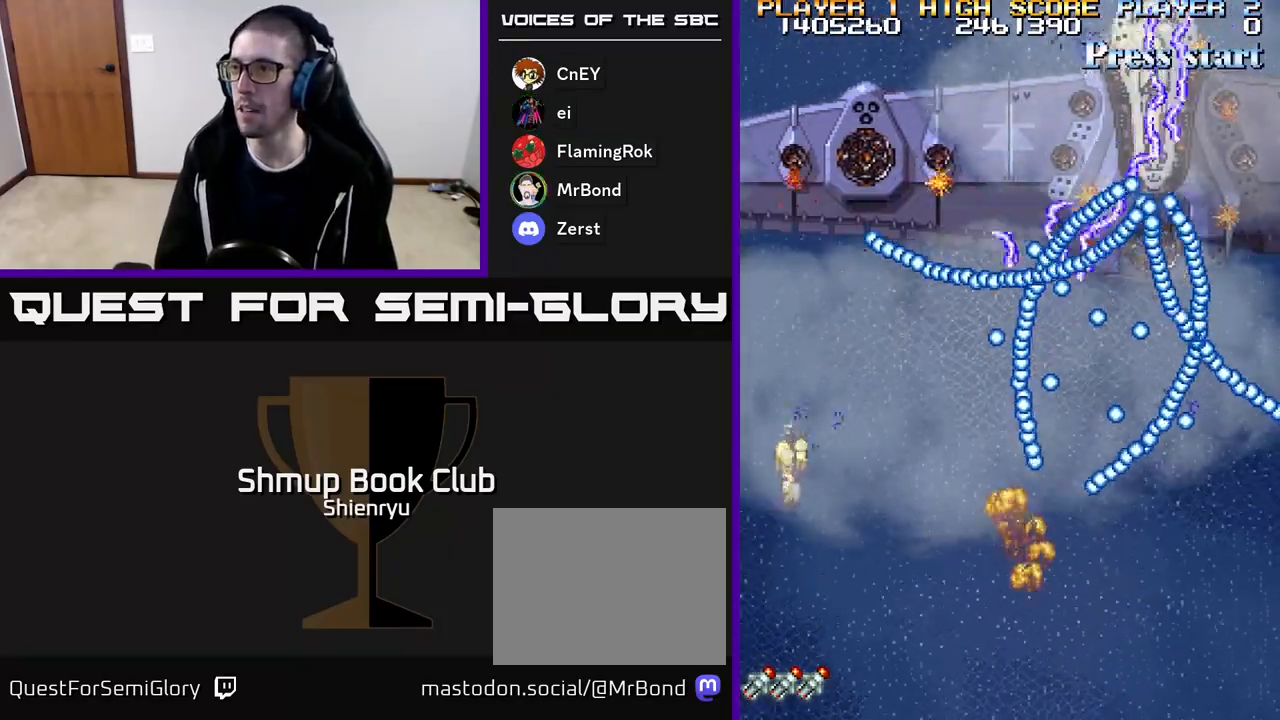
{"buttons": ["R2", "DPAD_UP"], "events": [[100, "DPAD_UP", "up"], [133, "A", "up"], [167, "DPAD_UP", "down"], [367, "DPAD_RIGHT", "up"]]}
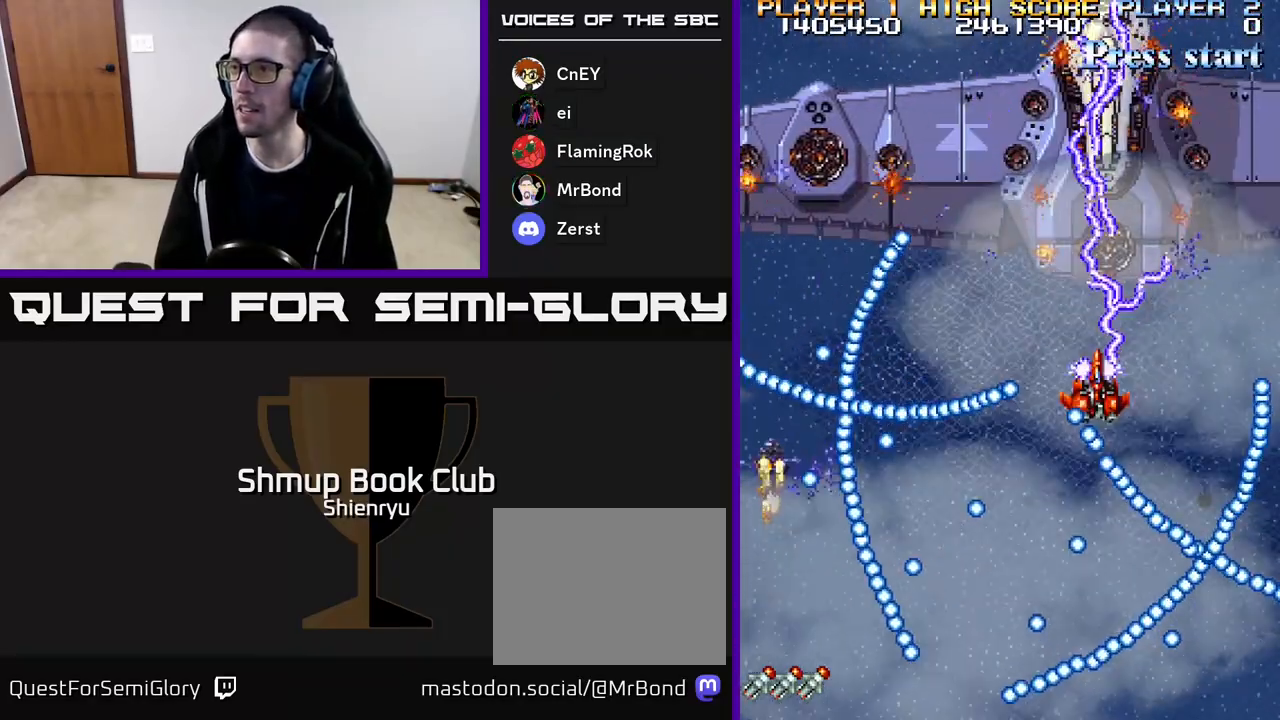
{"buttons": ["R2", "DPAD_DOWN", "DPAD_LEFT"], "events": [[133, "DPAD_RIGHT", "down"], [150, "DPAD_UP", "up"], [200, "DPAD_RIGHT", "up"], [367, "DPAD_DOWN", "down"], [400, "DPAD_LEFT", "down"]]}
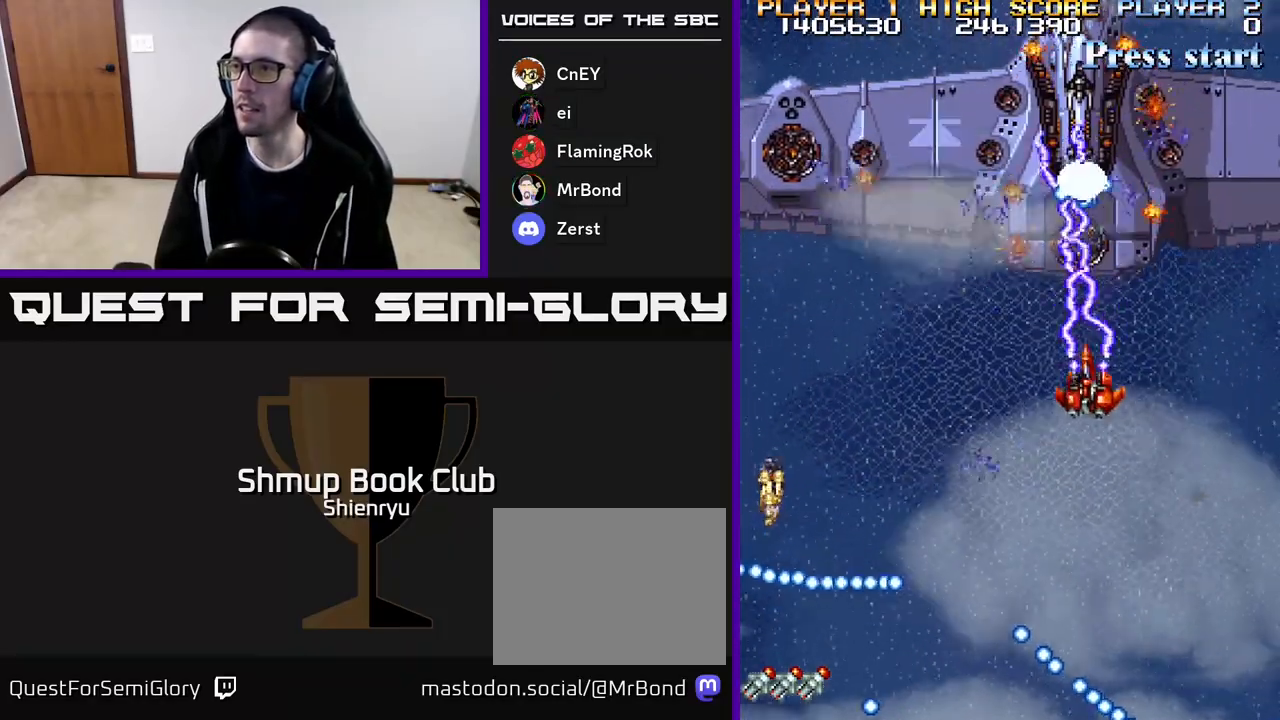
{"buttons": ["R2", "DPAD_DOWN", "DPAD_LEFT"], "events": [[50, "DPAD_LEFT", "up"], [367, "DPAD_LEFT", "down"]]}
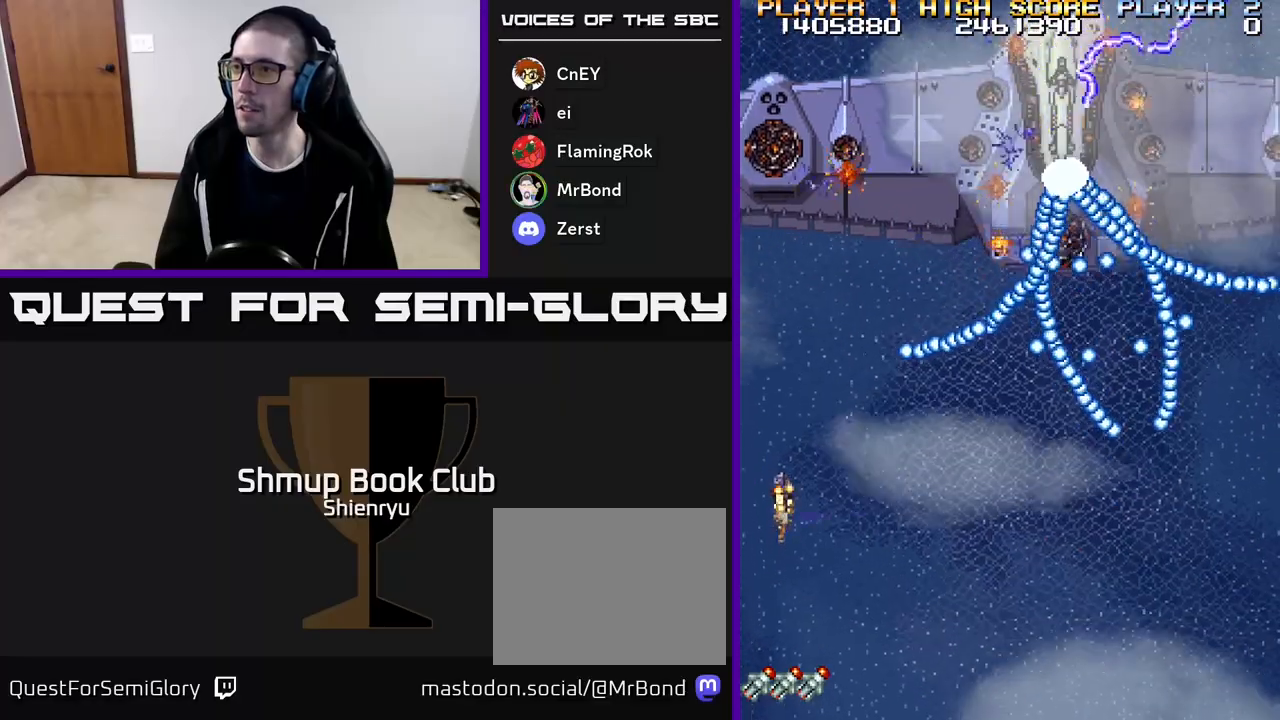
{"buttons": ["R2", "DPAD_UP"], "events": [[117, "DPAD_LEFT", "up"], [283, "DPAD_RIGHT", "down"], [367, "DPAD_DOWN", "up"], [400, "DPAD_UP", "down"], [500, "DPAD_RIGHT", "up"]]}
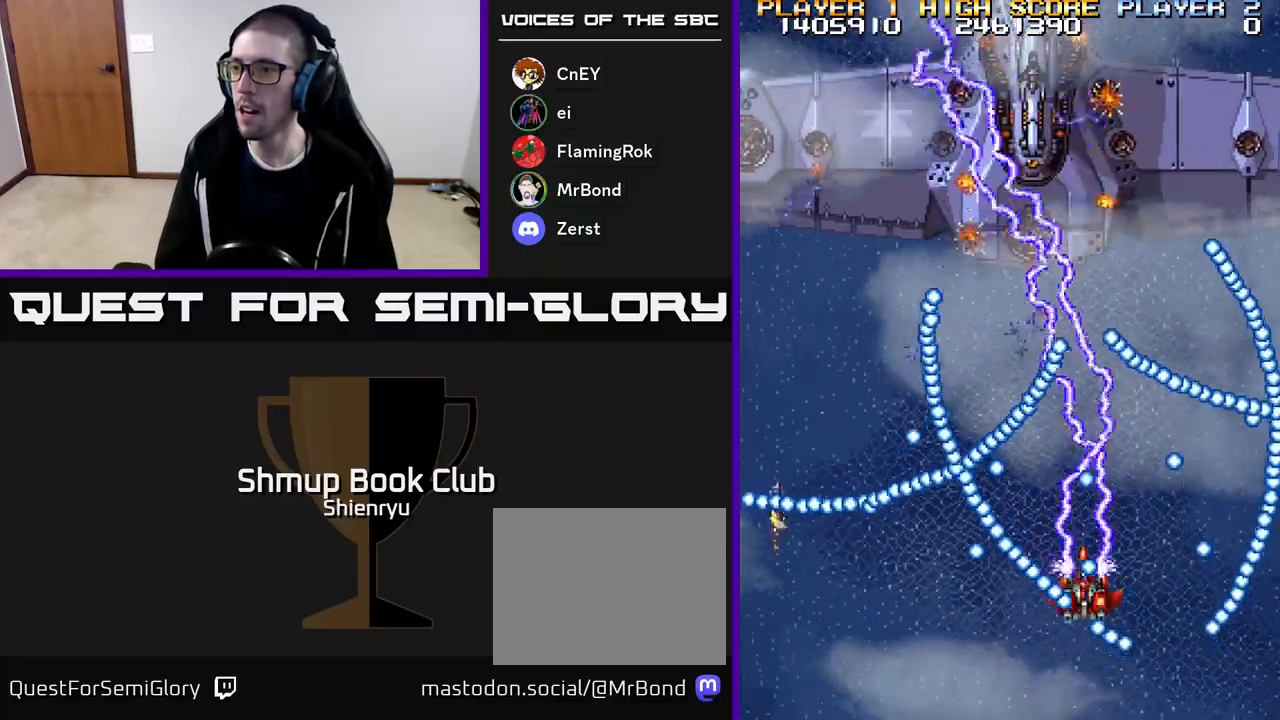
{"buttons": ["R2", "DPAD_UP", "DPAD_LEFT"], "events": [[100, "DPAD_LEFT", "down"], [183, "DPAD_LEFT", "up"], [183, "DPAD_UP", "up"], [200, "DPAD_RIGHT", "down"], [350, "DPAD_UP", "down"], [383, "DPAD_UP", "up"], [433, "DPAD_RIGHT", "up"], [433, "DPAD_UP", "down"], [483, "DPAD_LEFT", "down"]]}
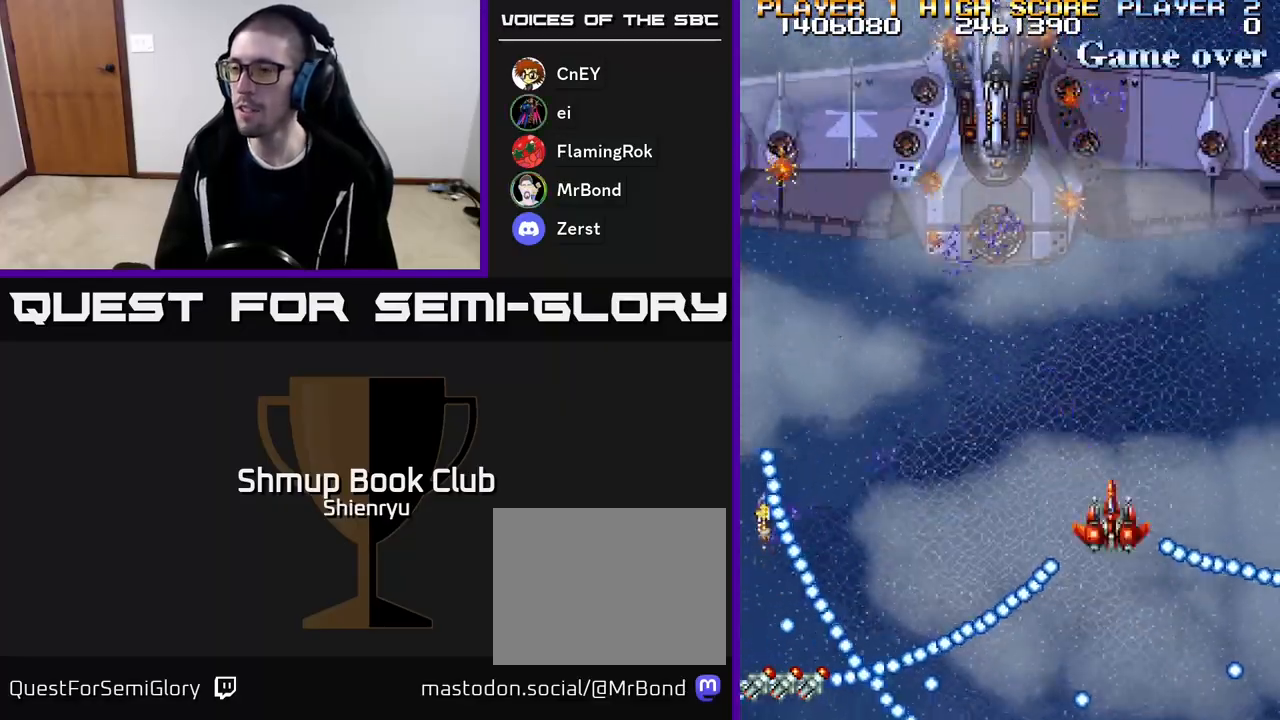
{"buttons": ["R2", "DPAD_DOWN"], "events": [[117, "DPAD_UP", "up"], [217, "DPAD_DOWN", "down"], [433, "DPAD_LEFT", "up"]]}
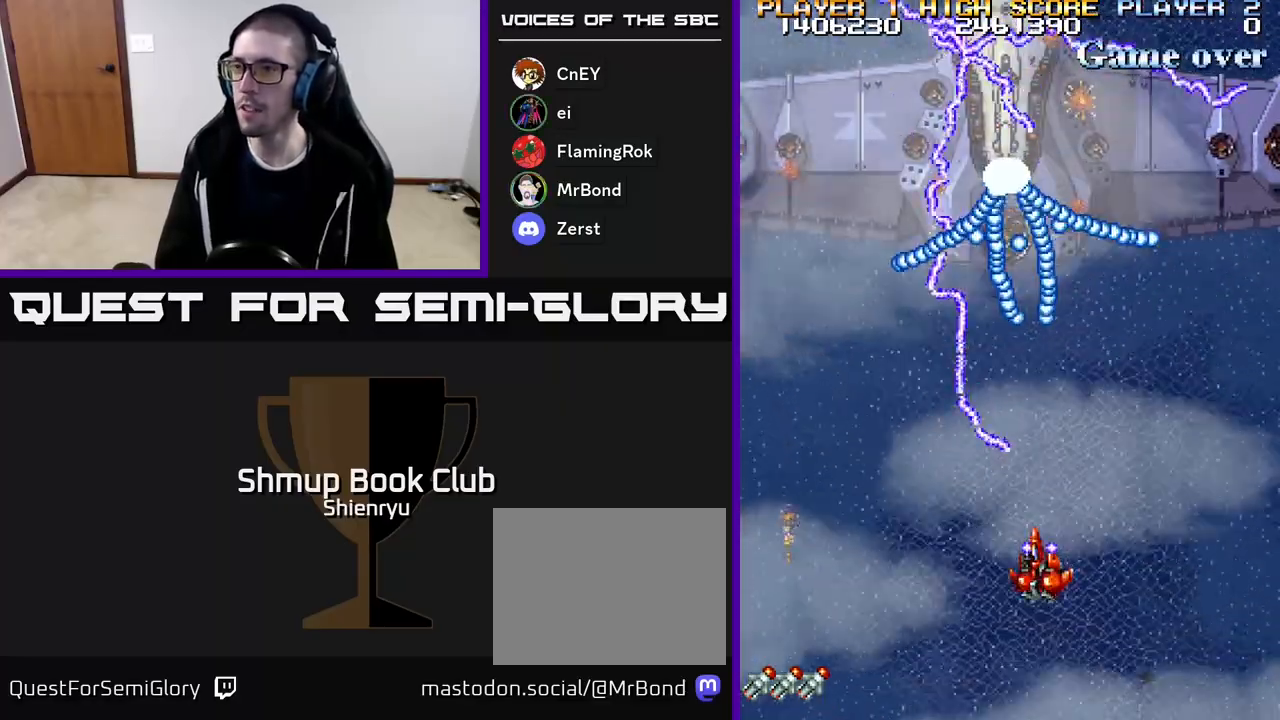
{"buttons": ["R2"], "events": [[333, "DPAD_DOWN", "up"], [383, "DPAD_RIGHT", "down"], [450, "DPAD_RIGHT", "up"]]}